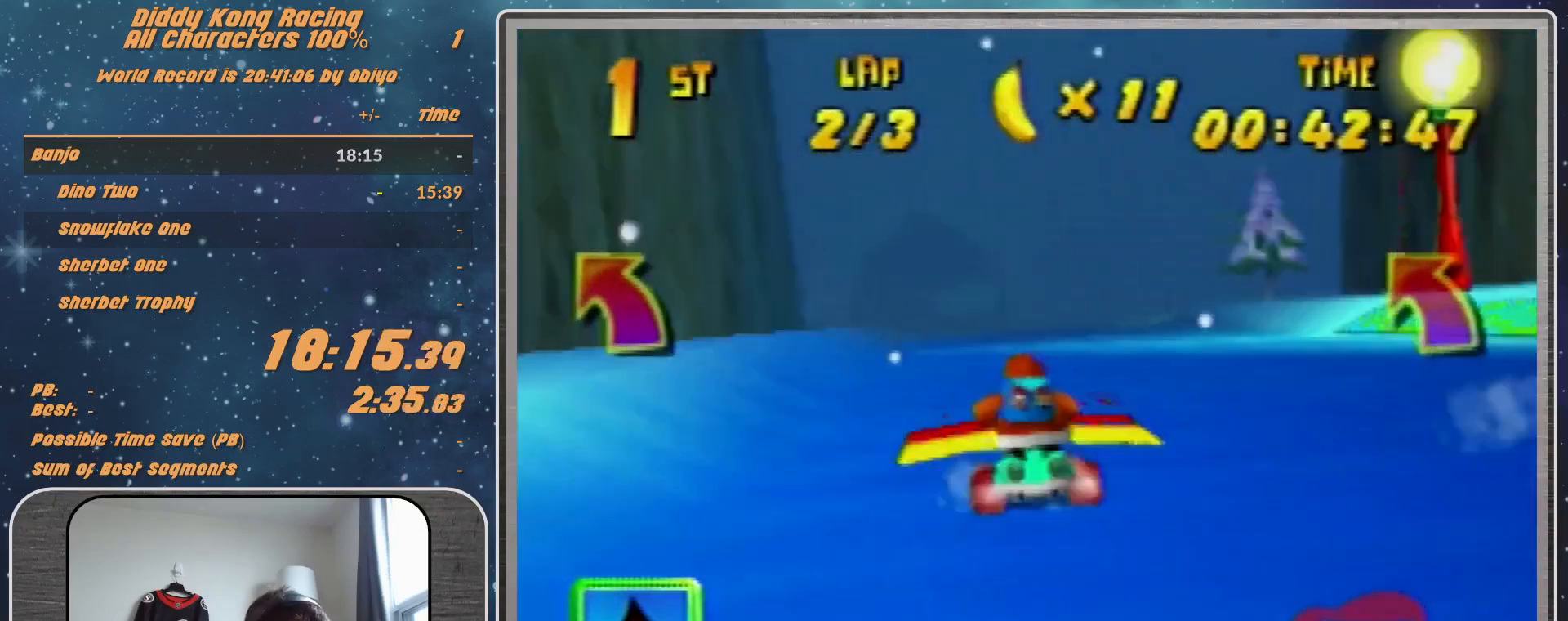
Gameplay with a controller (Nintendo layout); each line is a JSON object with the inputs held at the frame after it. "events" lists button and stick changes between this image and that frame as [ms after this image, input, new state], when the widget could be followed in between. Not read: L1 L3 R3.
{"buttons": [], "left_stick": "down-left", "events": [[467, "left_stick", "down-left"]]}
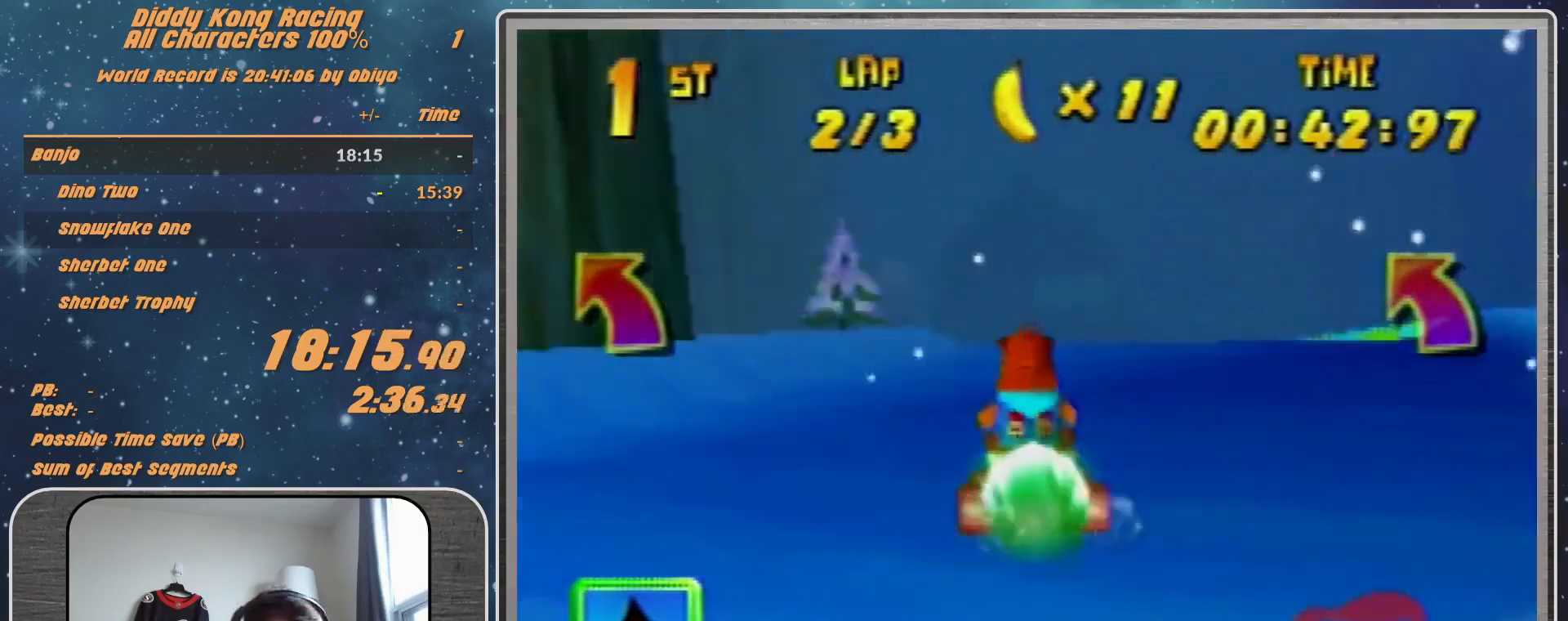
{"buttons": [], "left_stick": "center", "events": [[467, "left_stick", "center"]]}
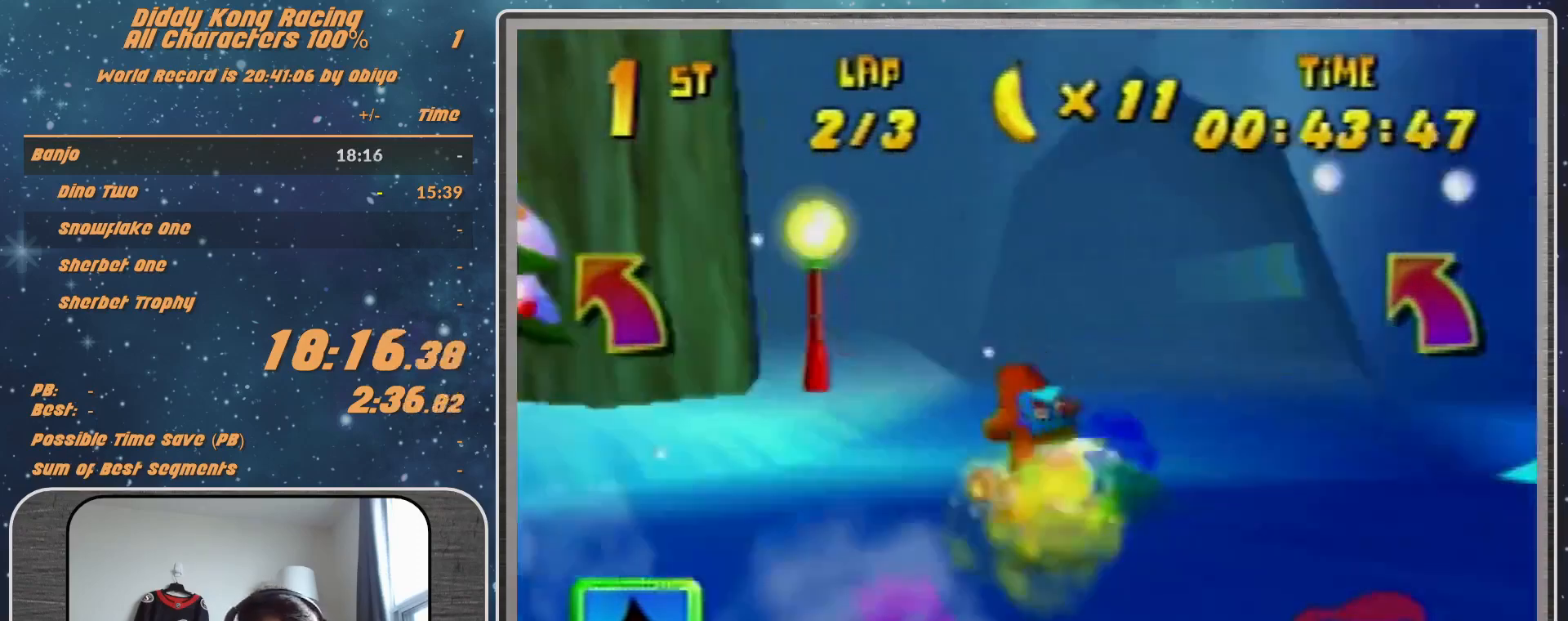
{"buttons": [], "left_stick": "left", "events": [[333, "left_stick", "up-left"], [400, "left_stick", "left"]]}
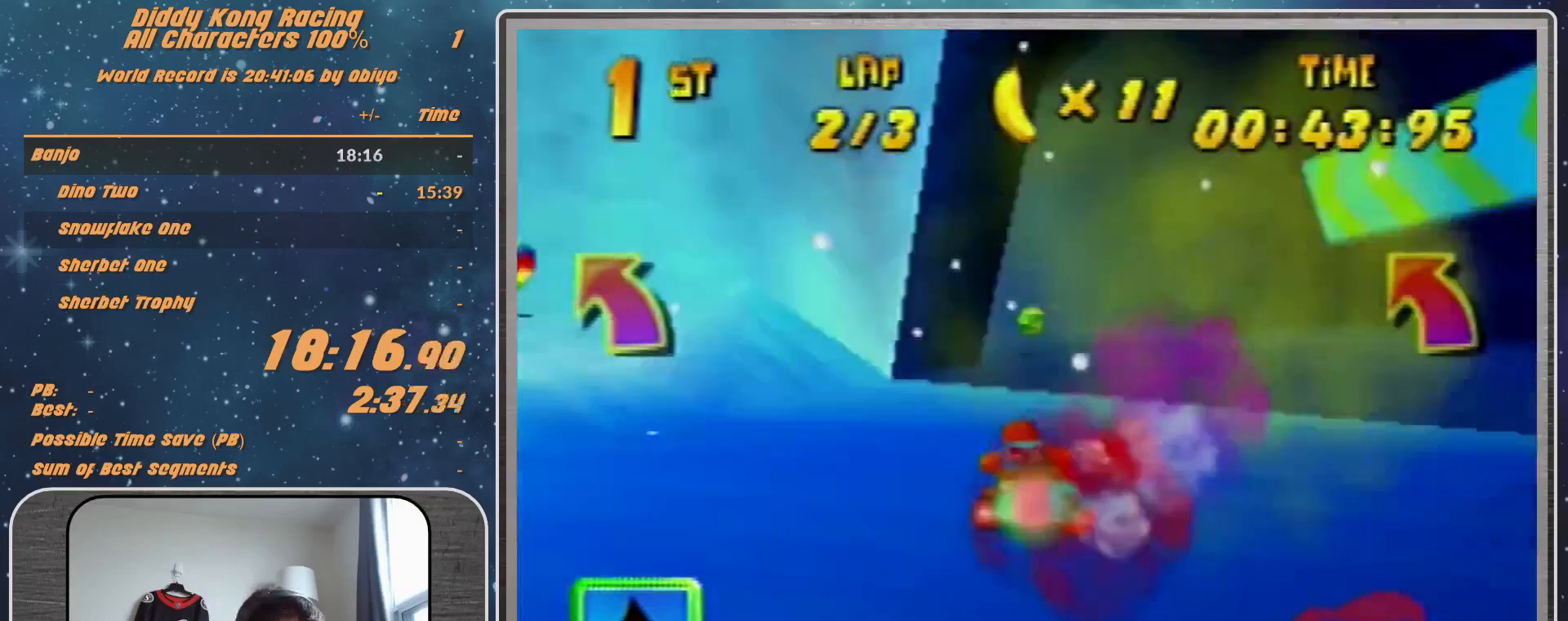
{"buttons": [], "left_stick": "right", "events": [[67, "left_stick", "center"], [133, "left_stick", "right"], [300, "A", "down"], [367, "A", "up"], [367, "R1", "down"], [433, "A", "down"], [433, "R1", "up"], [500, "A", "up"]]}
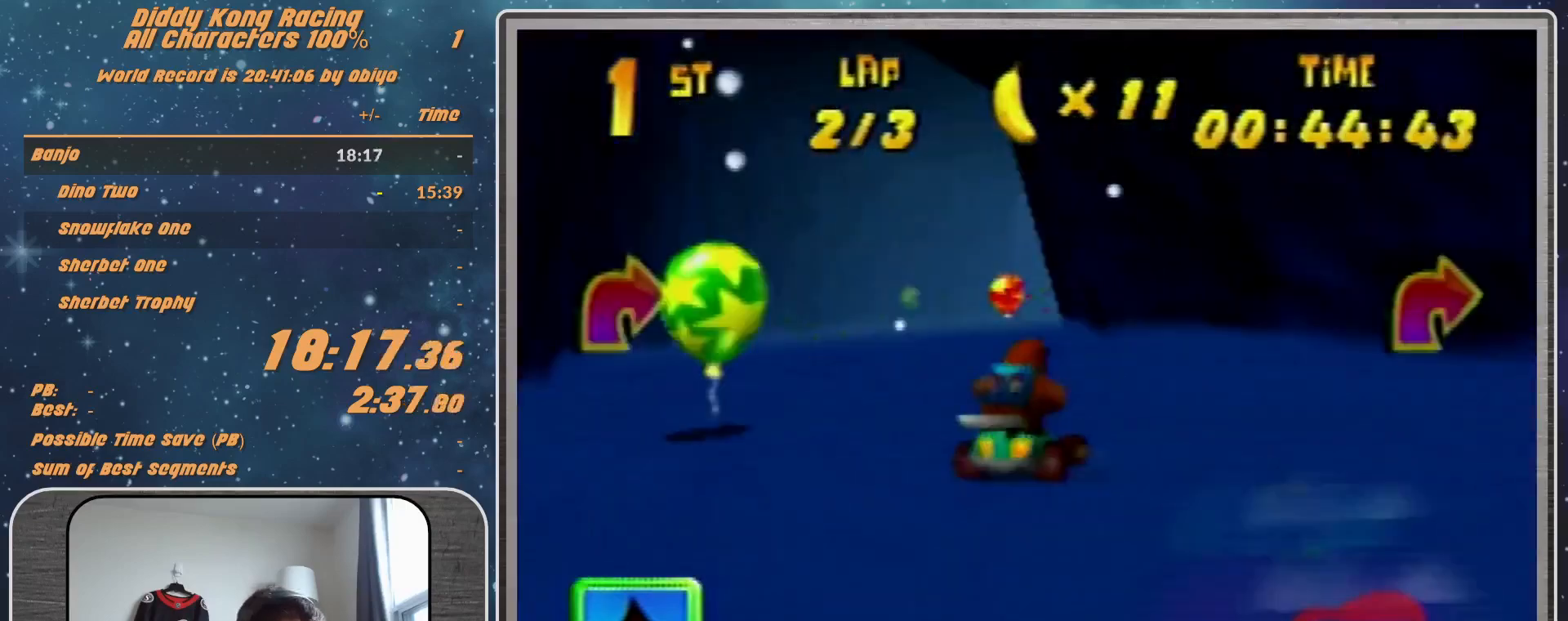
{"buttons": ["R1"], "left_stick": "up-right", "events": [[133, "A", "down"], [167, "A", "up"], [233, "R1", "down"], [233, "left_stick", "up-right"], [400, "A", "down"], [467, "A", "up"]]}
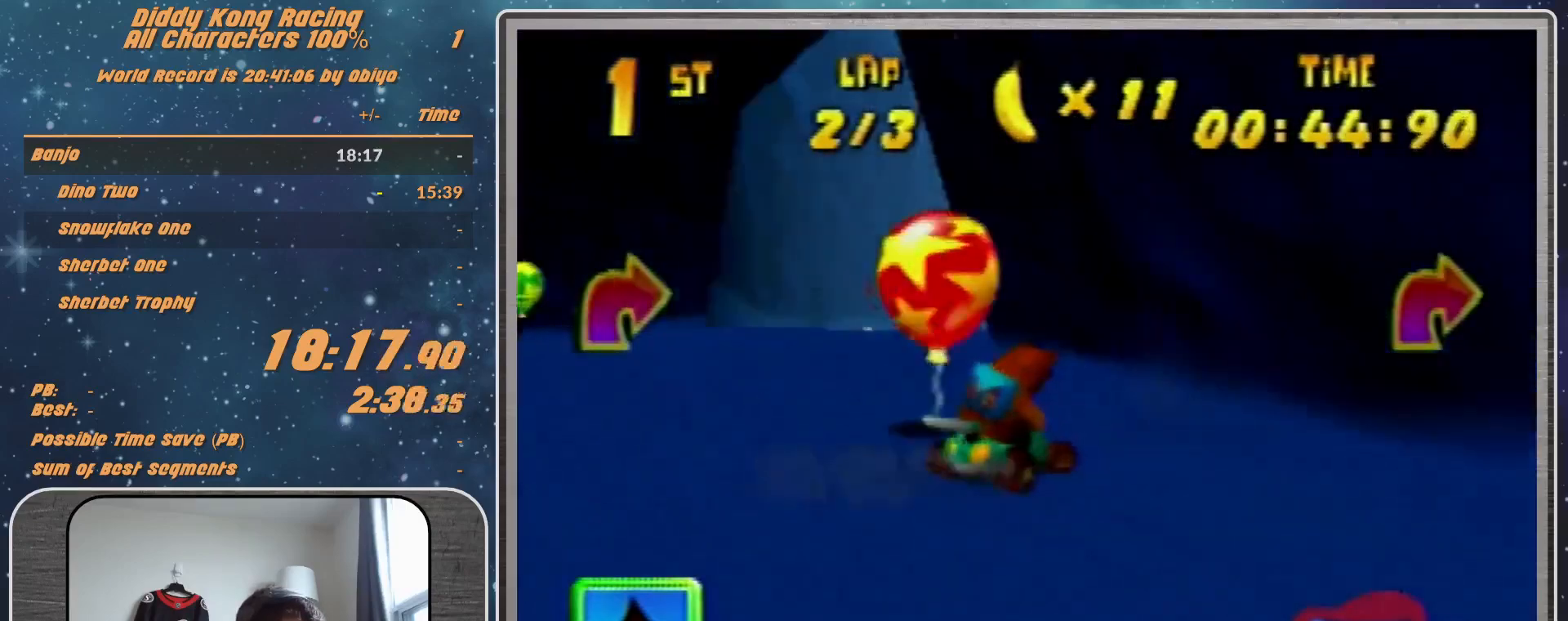
{"buttons": ["R1"], "left_stick": "up-left", "events": [[67, "A", "down"], [133, "A", "up"], [233, "A", "down"], [300, "A", "up"], [367, "A", "down"], [367, "left_stick", "up-left"], [400, "A", "up"]]}
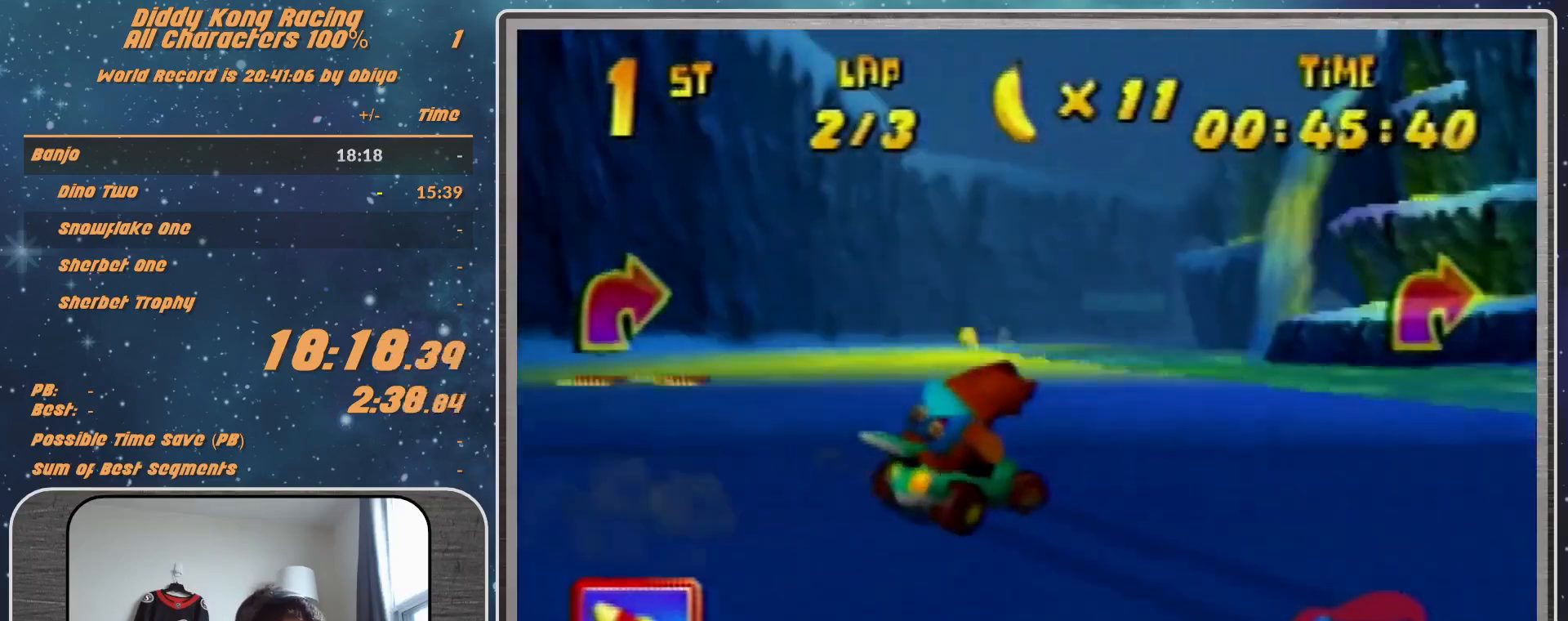
{"buttons": [], "left_stick": "right", "events": [[100, "R1", "up"], [100, "left_stick", "up-right"], [367, "left_stick", "center"], [467, "left_stick", "right"]]}
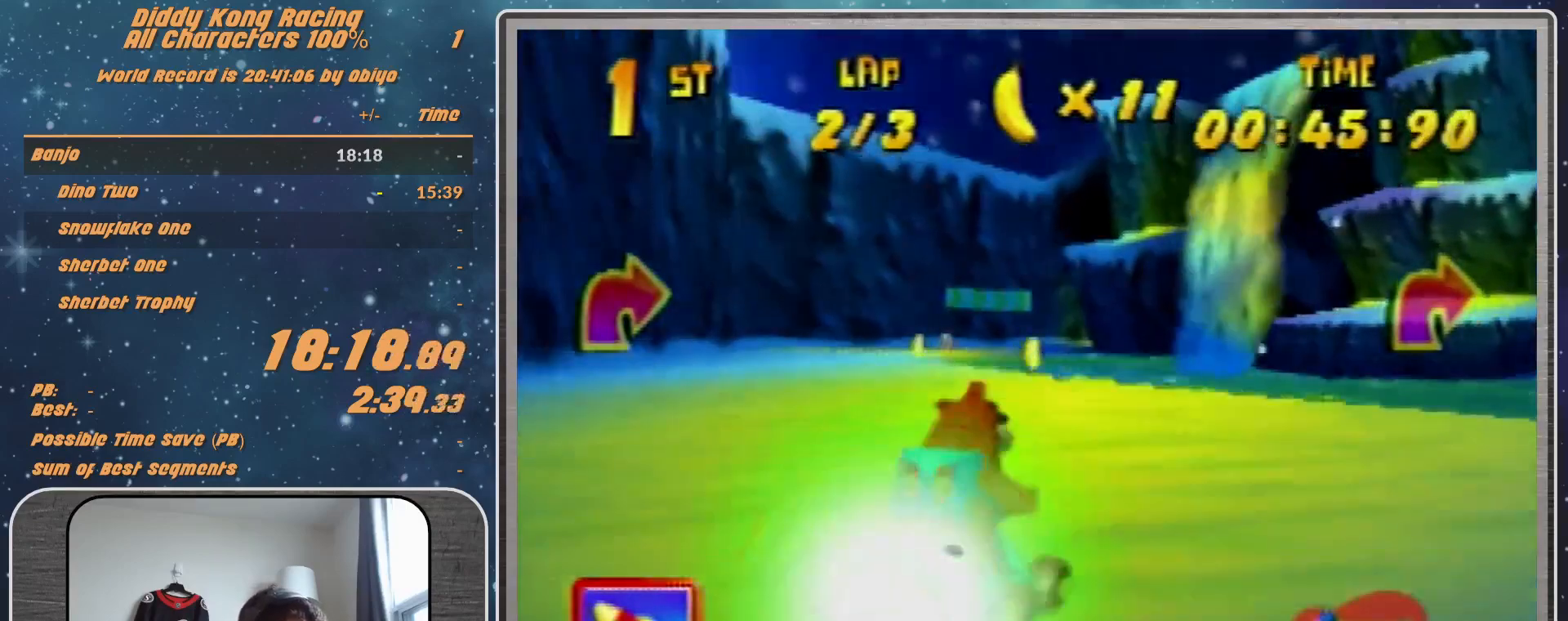
{"buttons": ["R1"], "left_stick": "up-right", "events": [[200, "R1", "down"], [200, "left_stick", "up-right"]]}
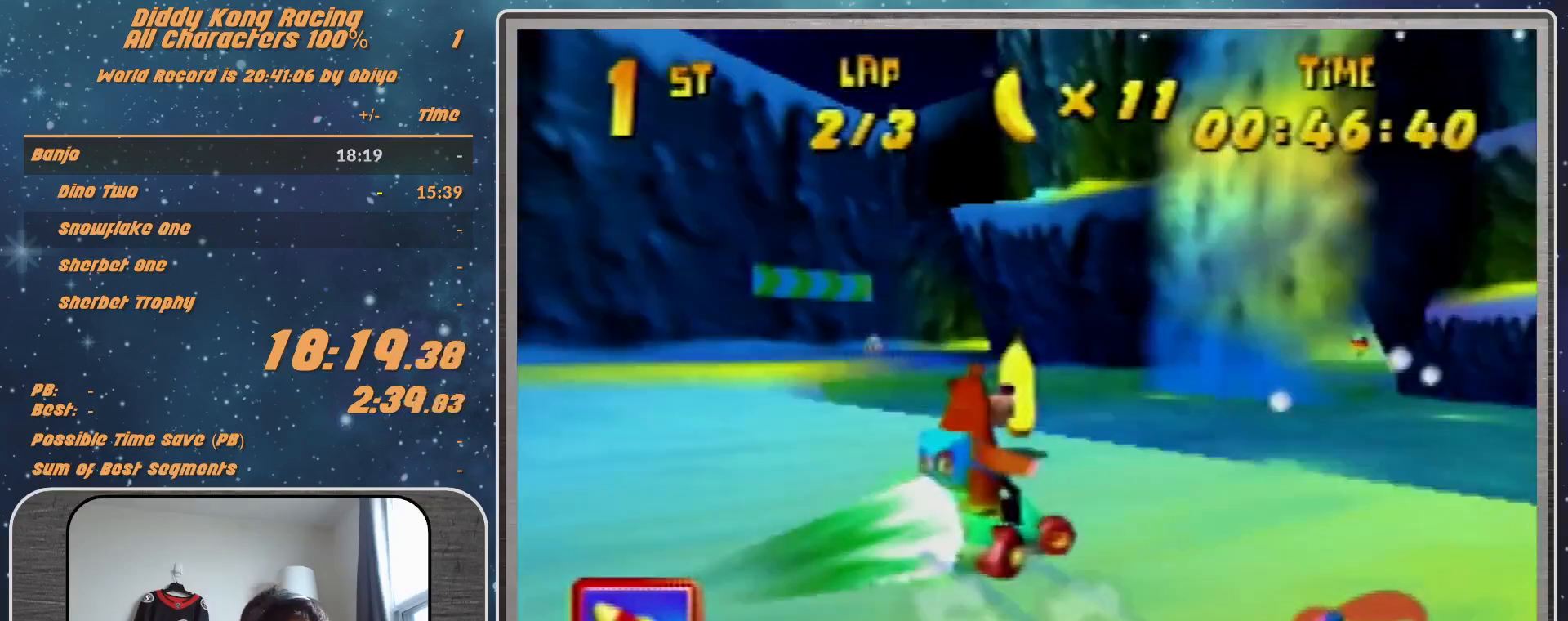
{"buttons": [], "left_stick": "up-right", "events": [[433, "R1", "up"]]}
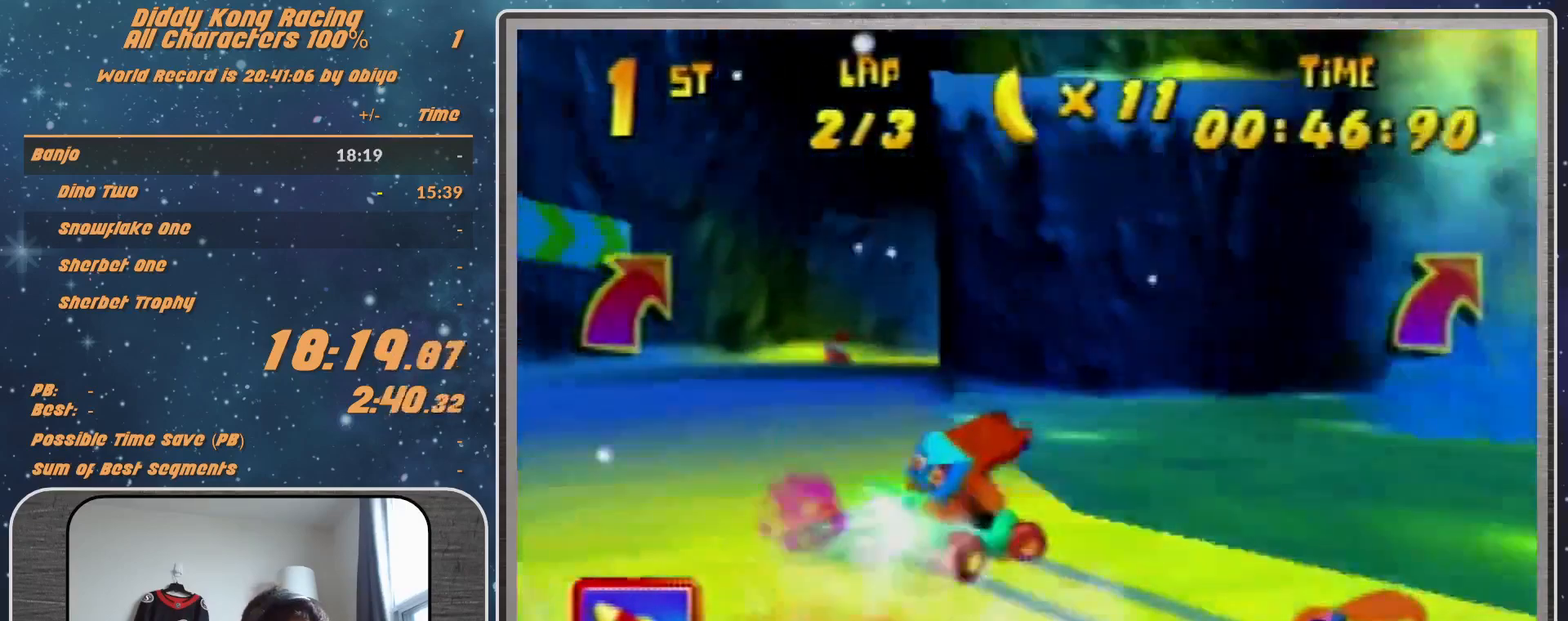
{"buttons": ["R1"], "left_stick": "up-left", "events": [[67, "A", "down"], [167, "A", "up"], [300, "A", "down"], [367, "A", "up"], [467, "R1", "down"], [467, "left_stick", "up-left"]]}
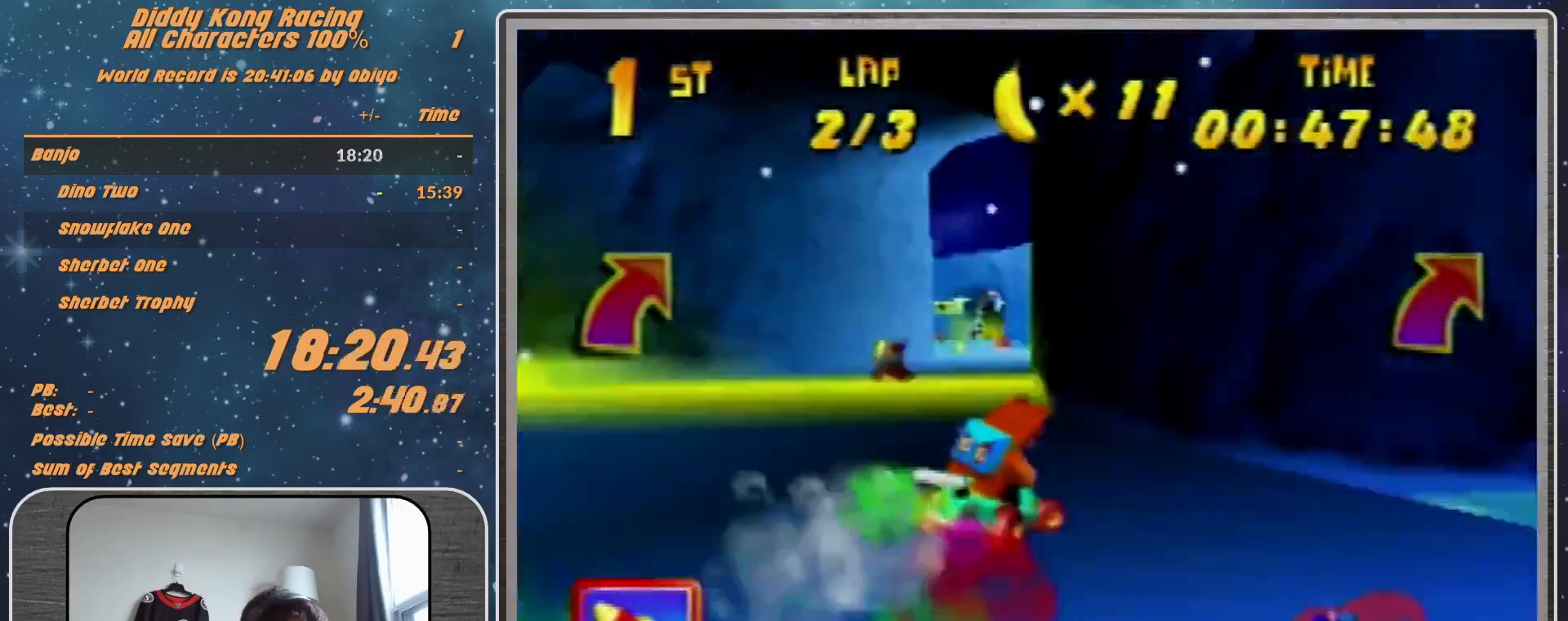
{"buttons": ["A", "R1"], "left_stick": "up-left", "events": [[133, "A", "down"], [200, "A", "up"], [267, "A", "down"], [333, "A", "up"], [467, "A", "down"]]}
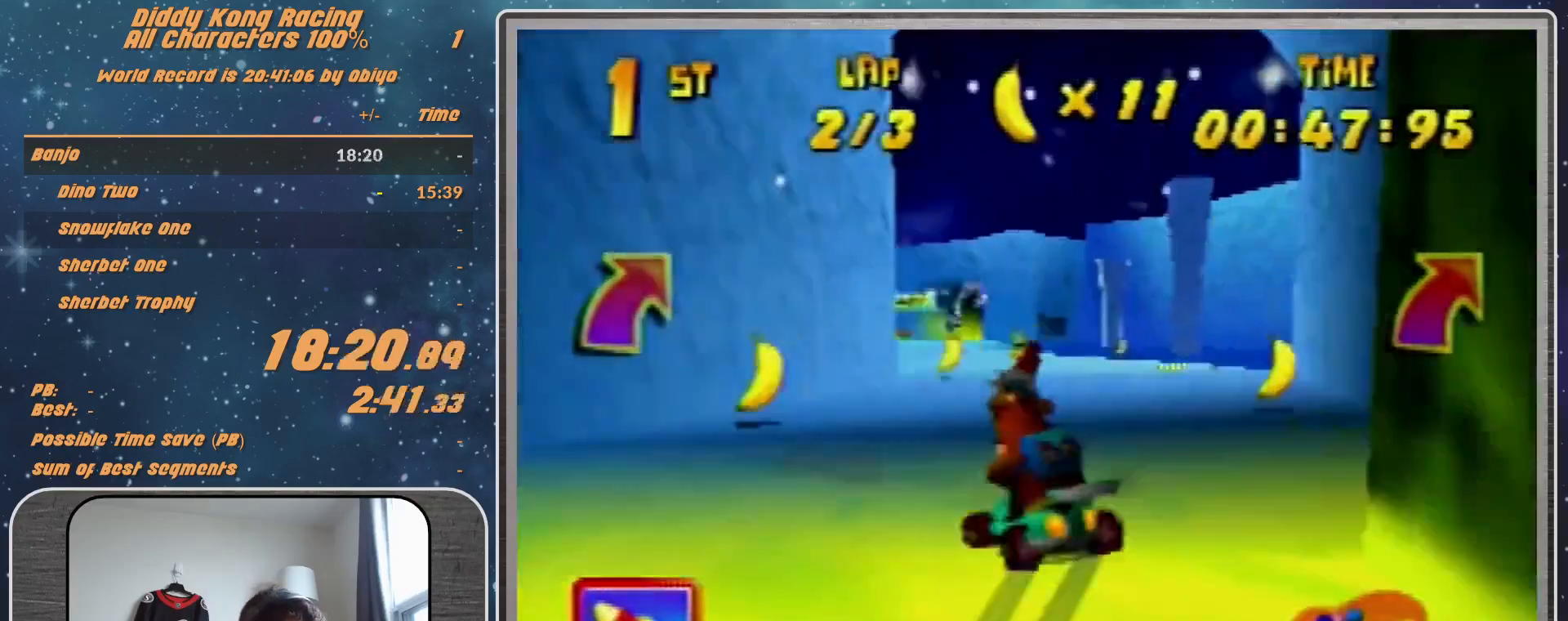
{"buttons": [], "left_stick": "up-left", "events": [[33, "A", "up"], [33, "left_stick", "up-right"], [100, "A", "down"], [300, "A", "up"], [367, "left_stick", "up-left"], [433, "R1", "up"]]}
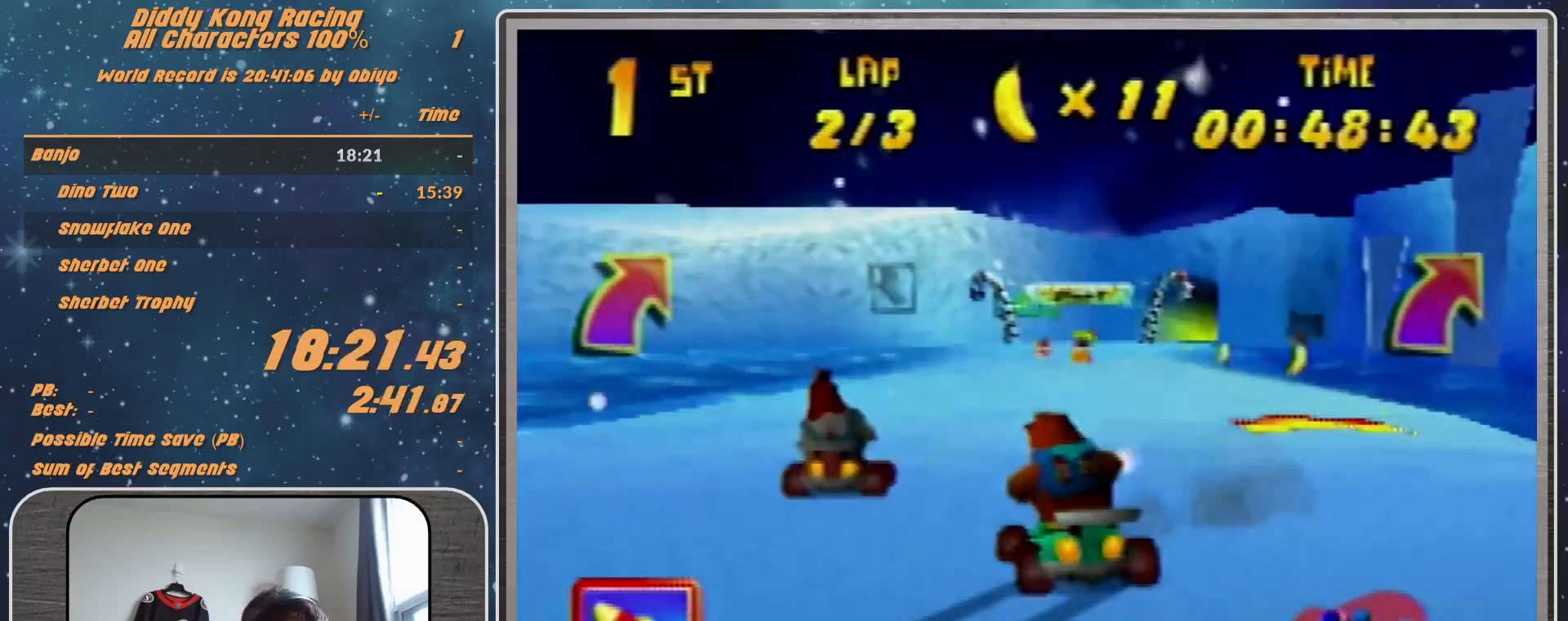
{"buttons": [], "left_stick": "up-right", "events": [[33, "left_stick", "up-right"]]}
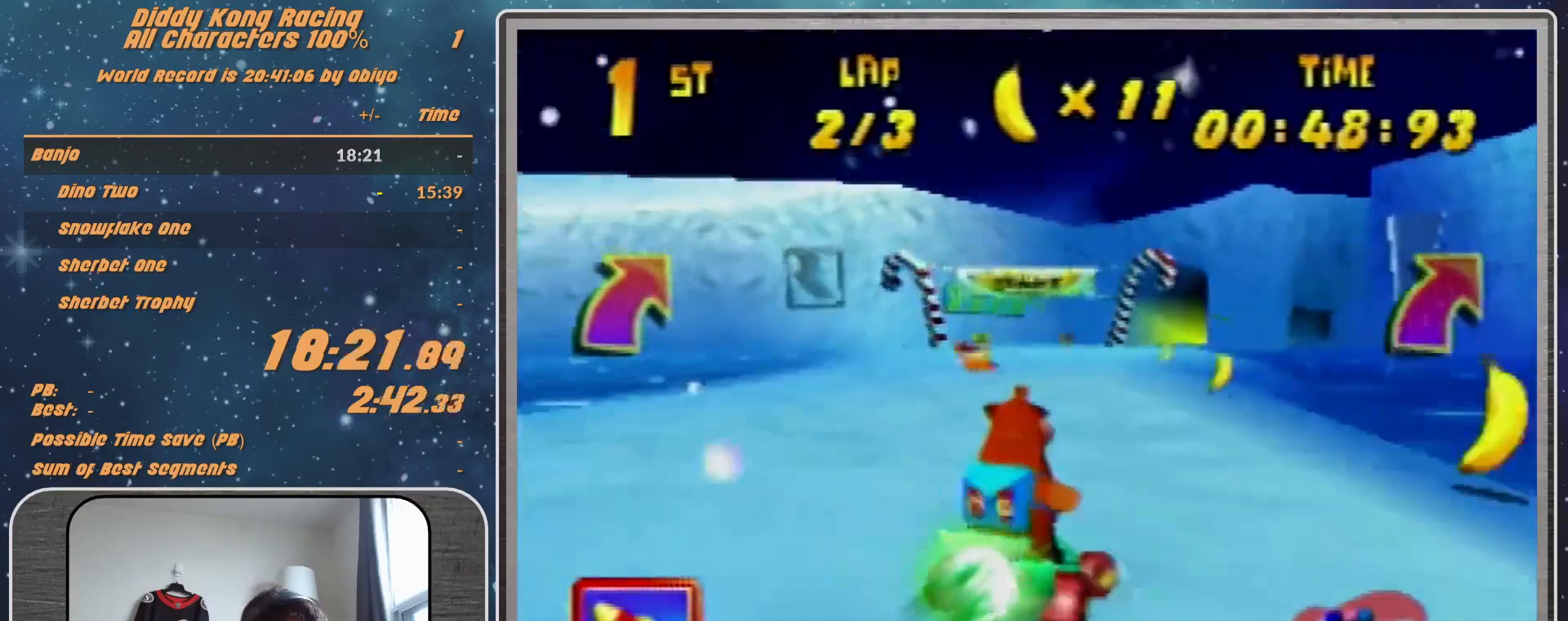
{"buttons": [], "left_stick": "up-right", "events": [[200, "left_stick", "up-left"], [300, "R1", "down"], [433, "R1", "up"], [433, "left_stick", "up-right"]]}
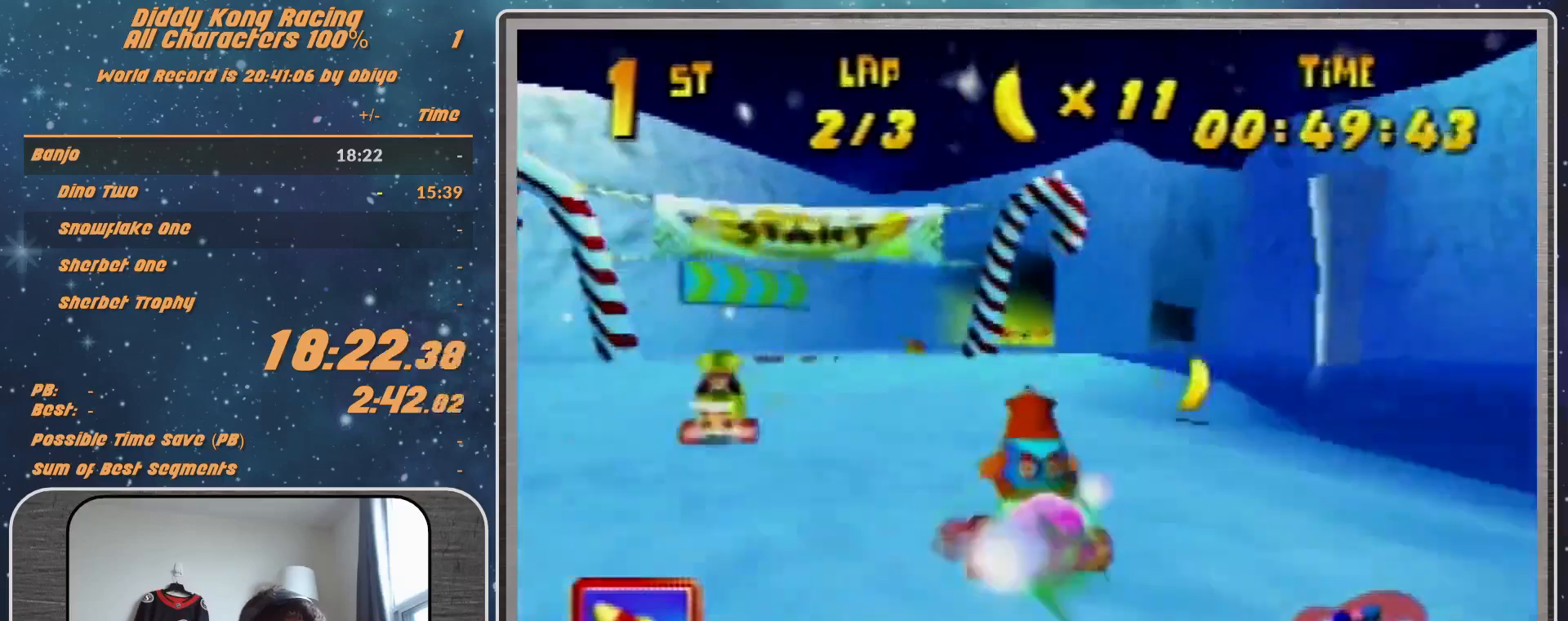
{"buttons": [], "left_stick": "up-right", "events": []}
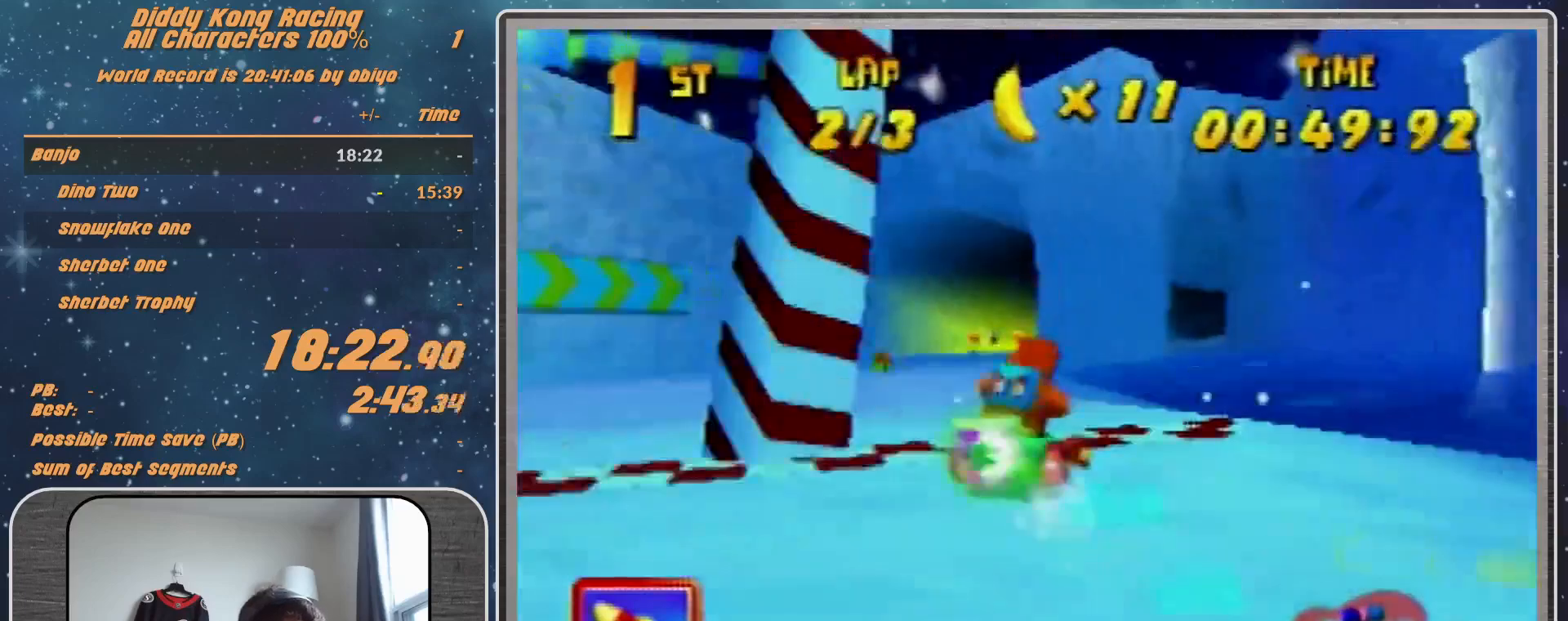
{"buttons": ["R1"], "left_stick": "up-right", "events": [[100, "R1", "down"], [300, "A", "down"], [400, "A", "up"]]}
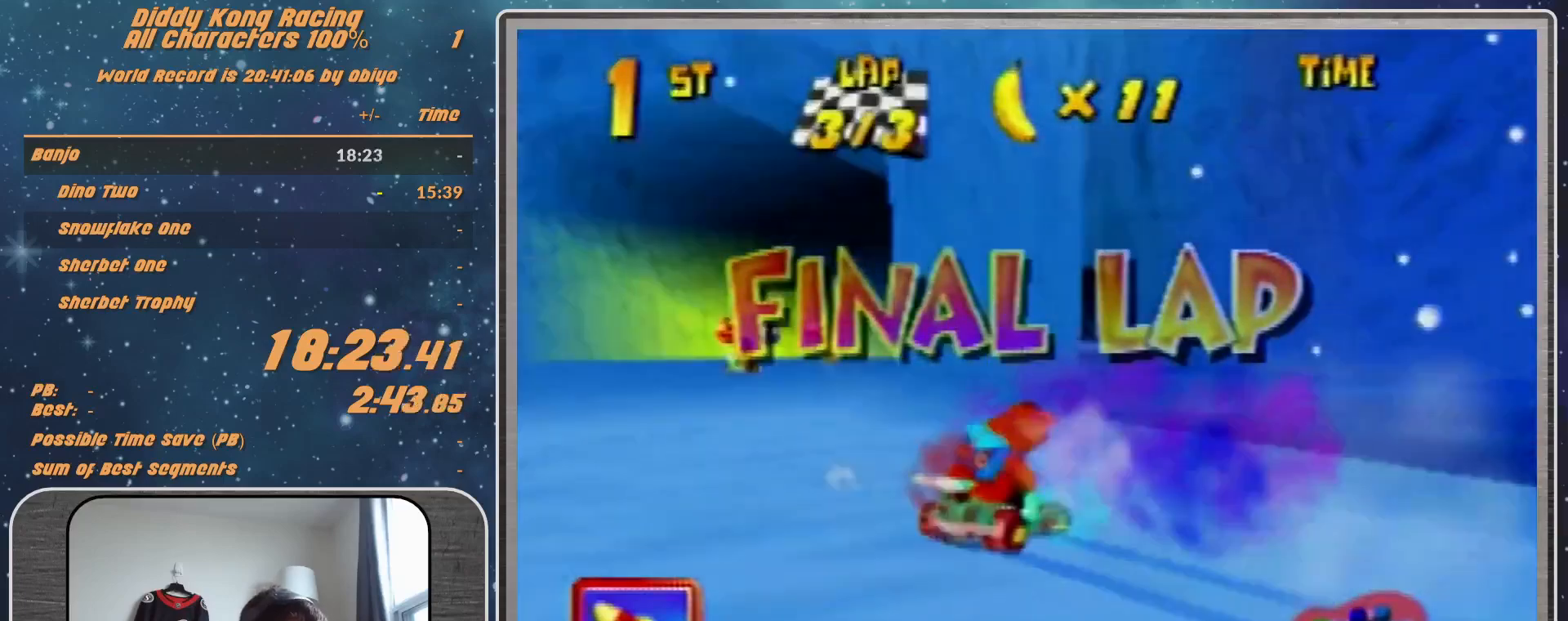
{"buttons": [], "left_stick": "up-left", "events": [[133, "left_stick", "up-left"], [200, "A", "down"], [200, "left_stick", "up-right"], [267, "A", "up"], [367, "A", "down"], [400, "A", "up"], [467, "R1", "up"], [467, "left_stick", "up-left"]]}
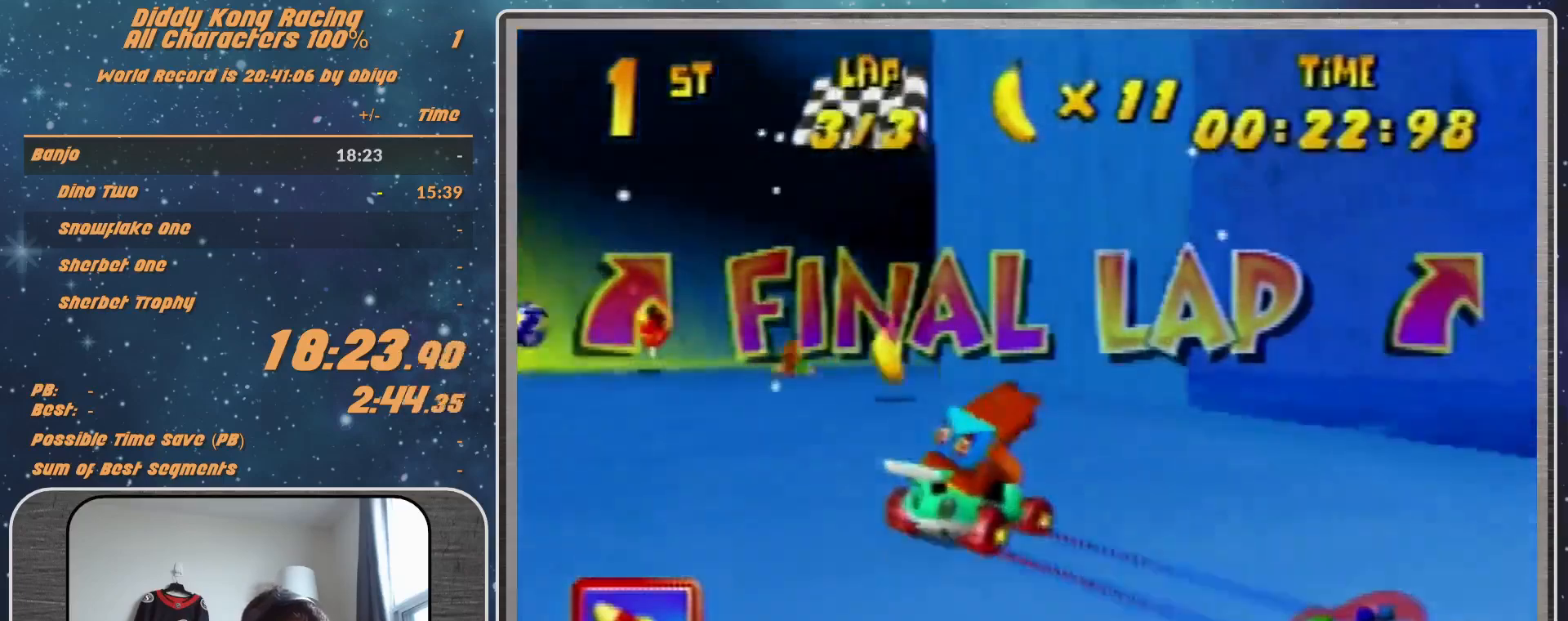
{"buttons": [], "left_stick": "center", "events": [[33, "A", "down"], [100, "A", "up"], [100, "left_stick", "up"], [233, "A", "down"], [233, "Z", "down"], [233, "left_stick", "center"], [267, "A", "up"], [300, "A", "down"], [300, "Z", "up"], [467, "A", "up"]]}
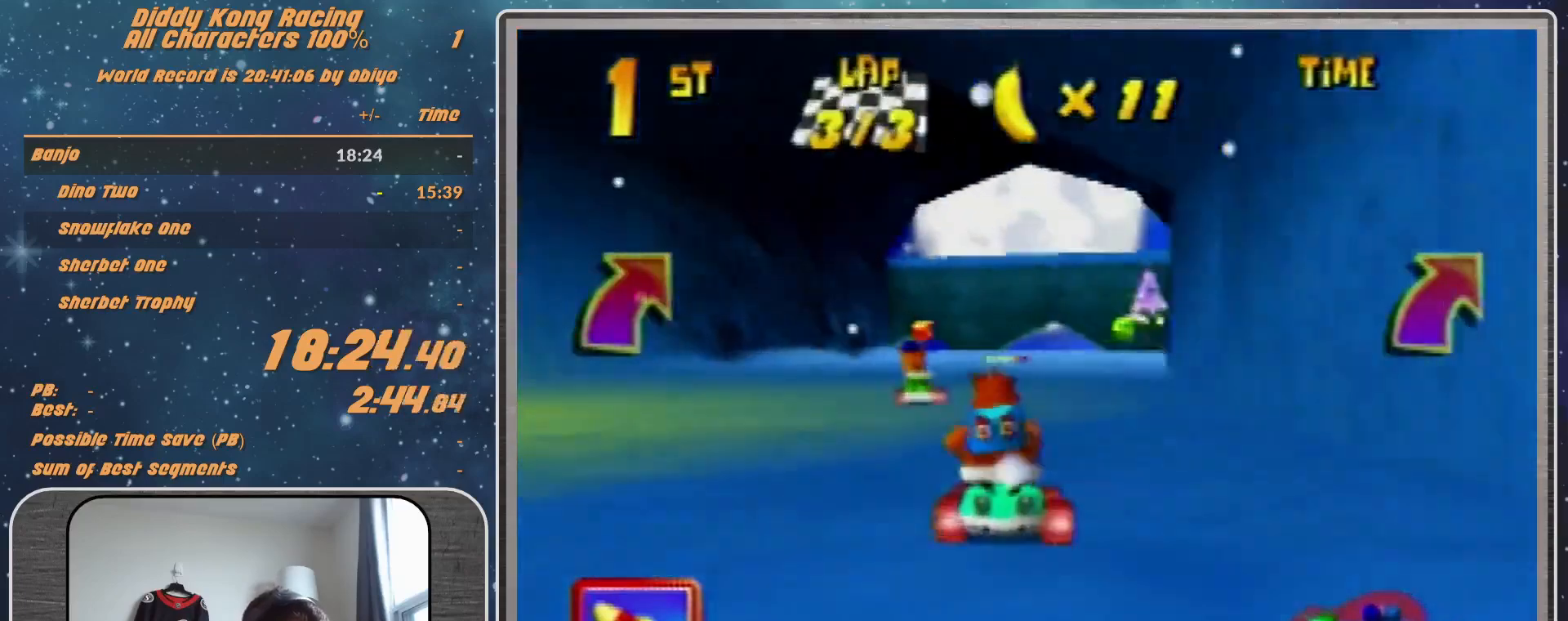
{"buttons": [], "left_stick": "center", "events": [[33, "A", "down"], [67, "A", "up"], [200, "A", "down"], [267, "A", "up"], [367, "A", "down"], [433, "A", "up"]]}
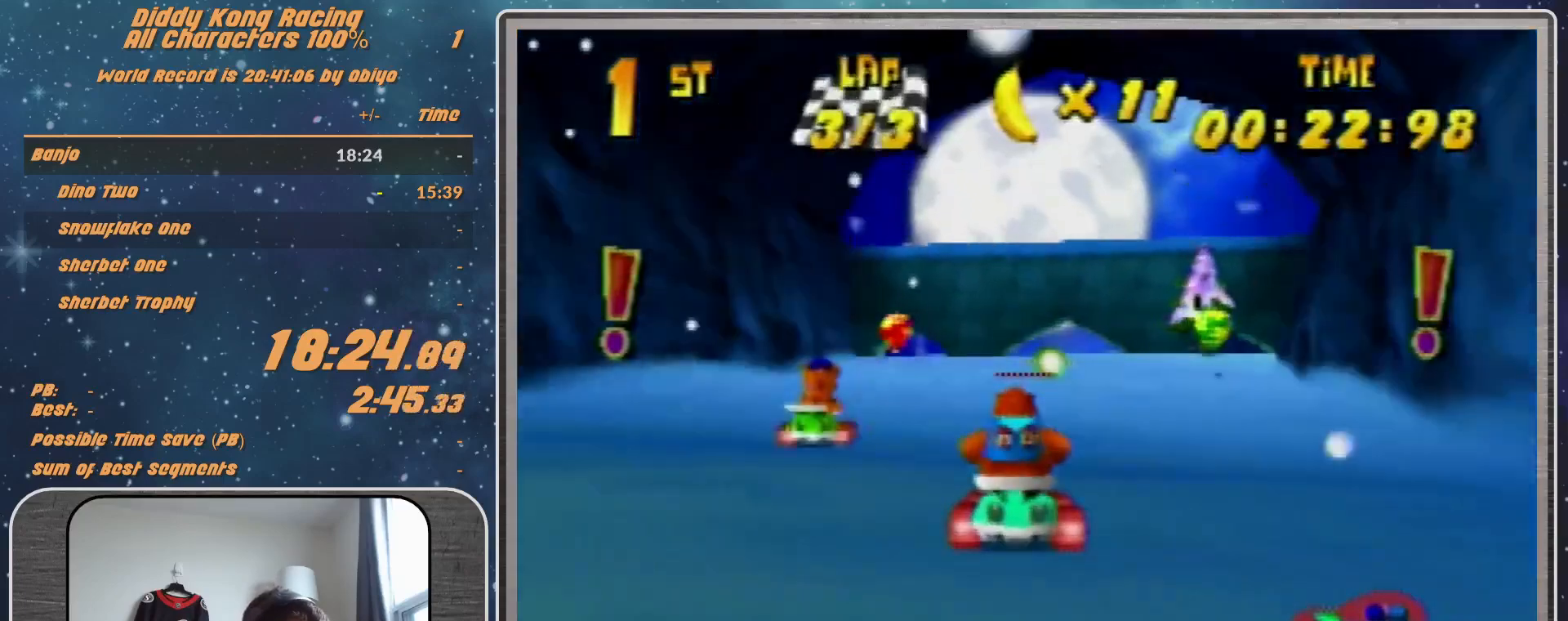
{"buttons": [], "left_stick": "right", "events": [[467, "left_stick", "right"]]}
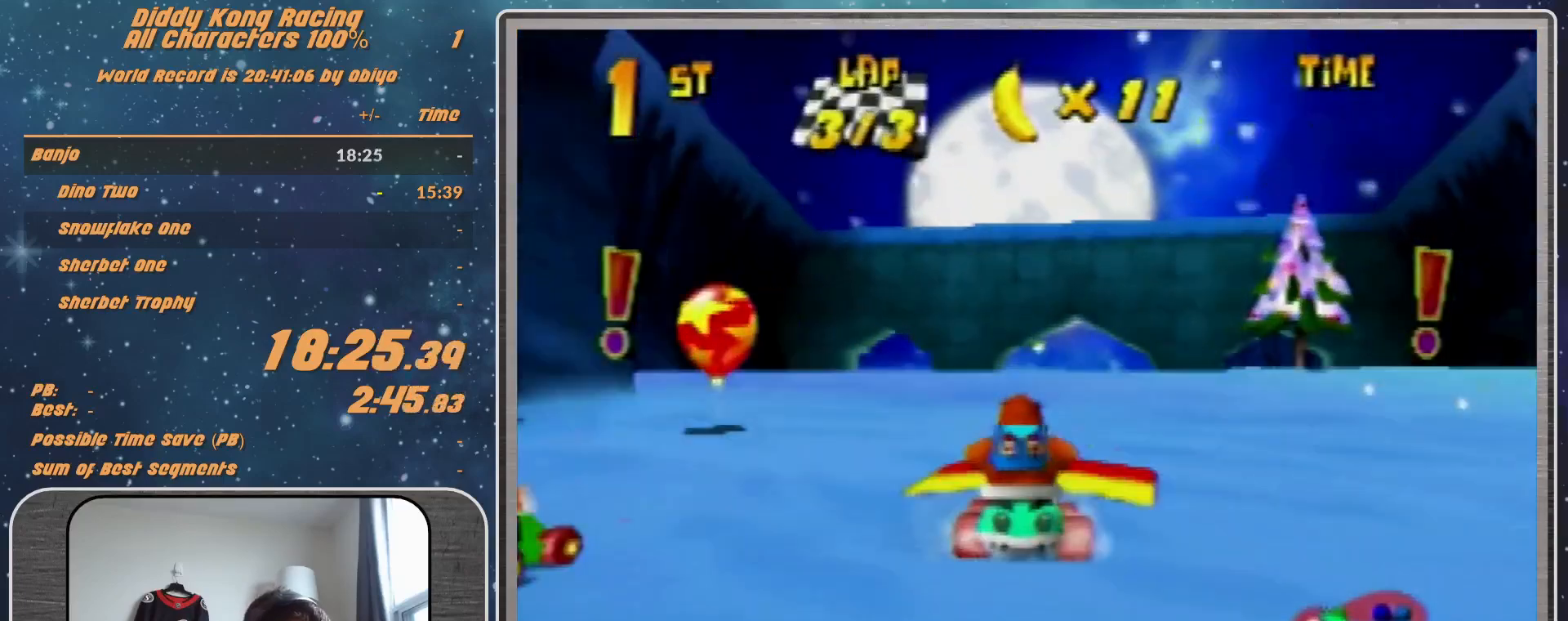
{"buttons": [], "left_stick": "center", "events": [[200, "left_stick", "up-right"], [333, "left_stick", "center"]]}
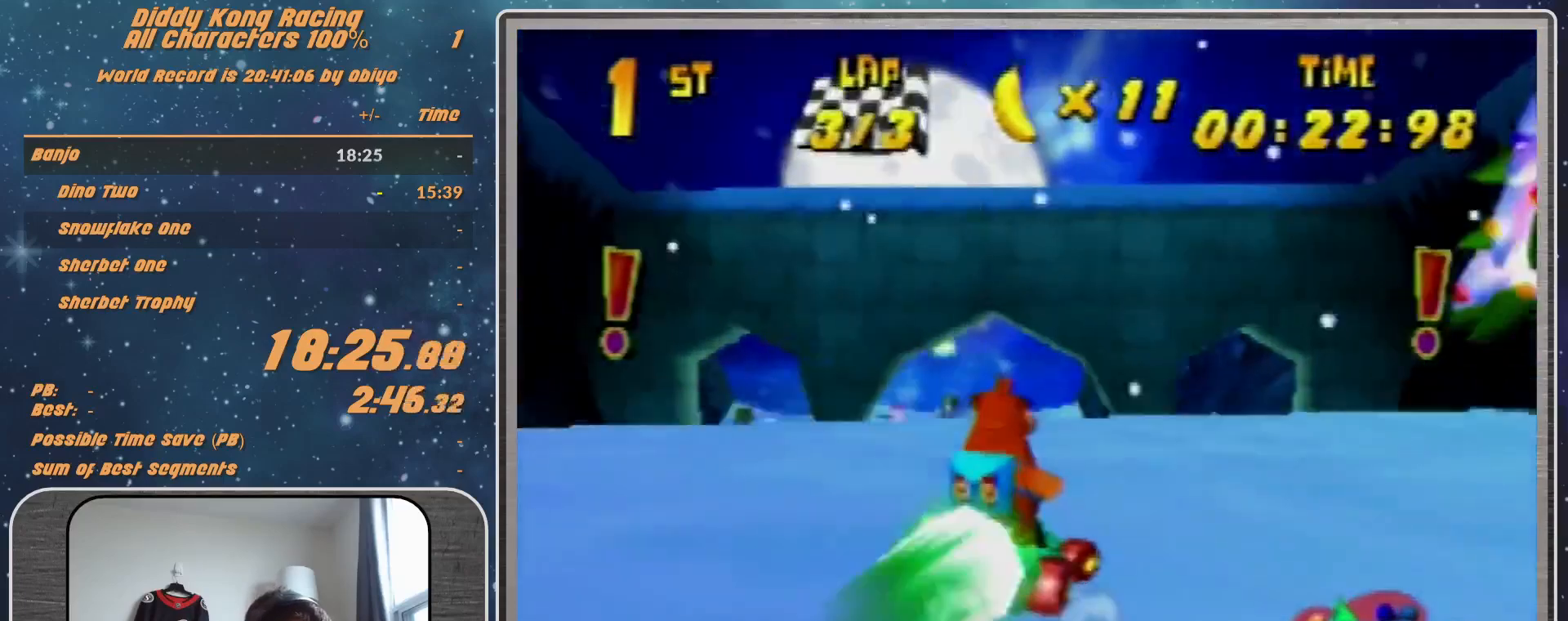
{"buttons": [], "left_stick": "up", "events": [[400, "left_stick", "up"]]}
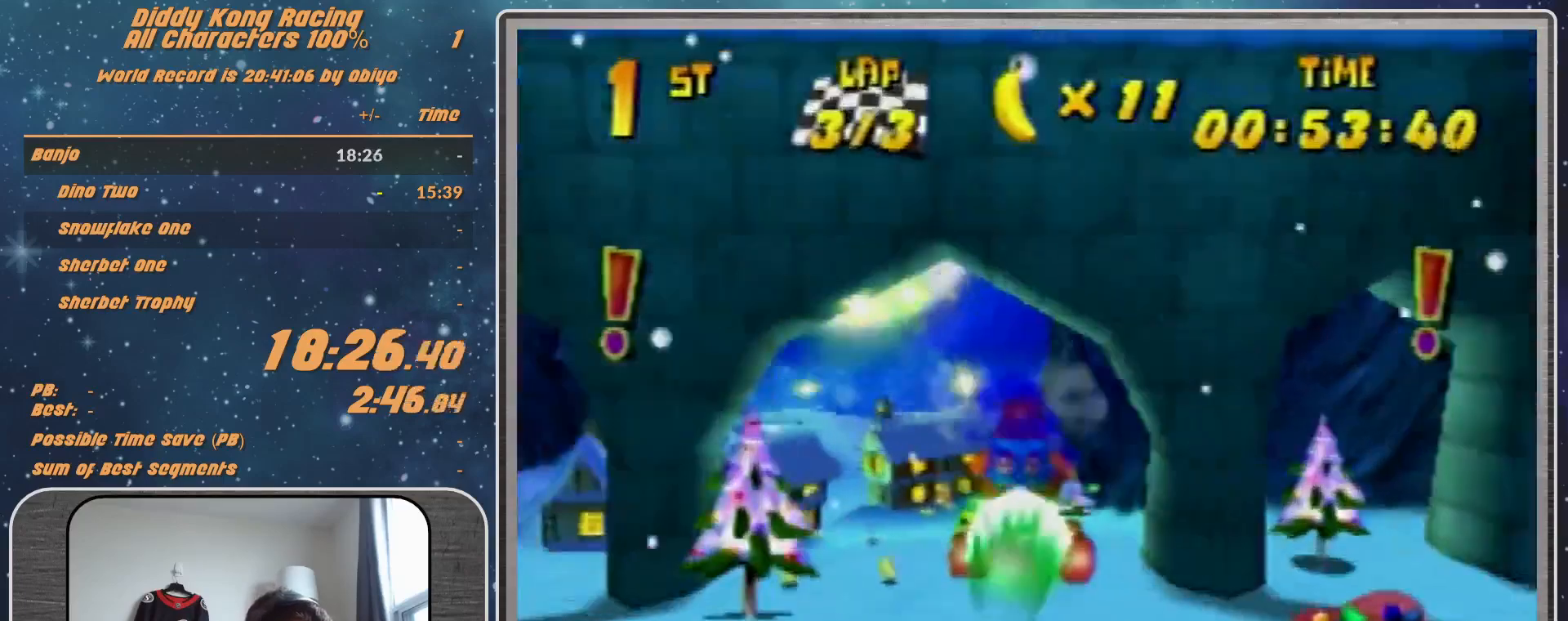
{"buttons": [], "left_stick": "right", "events": [[167, "left_stick", "center"], [367, "left_stick", "right"]]}
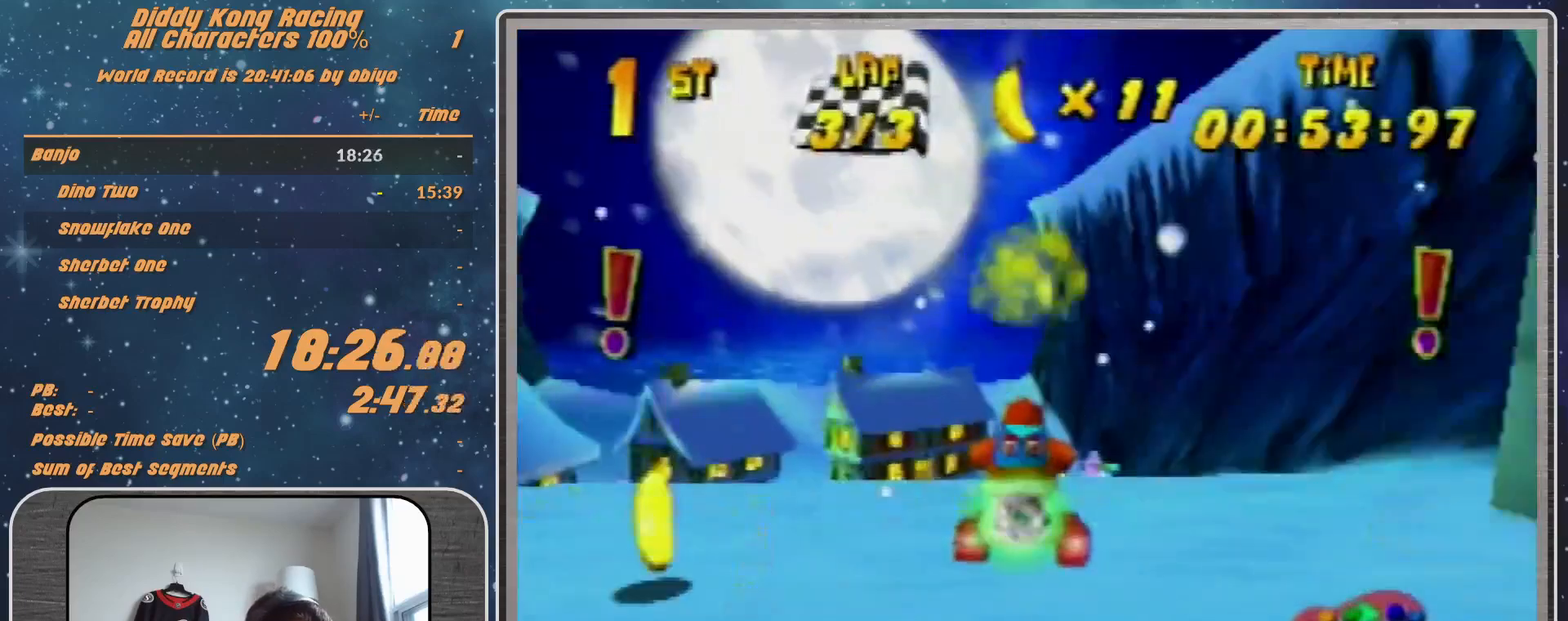
{"buttons": [], "left_stick": "center", "events": [[67, "left_stick", "center"]]}
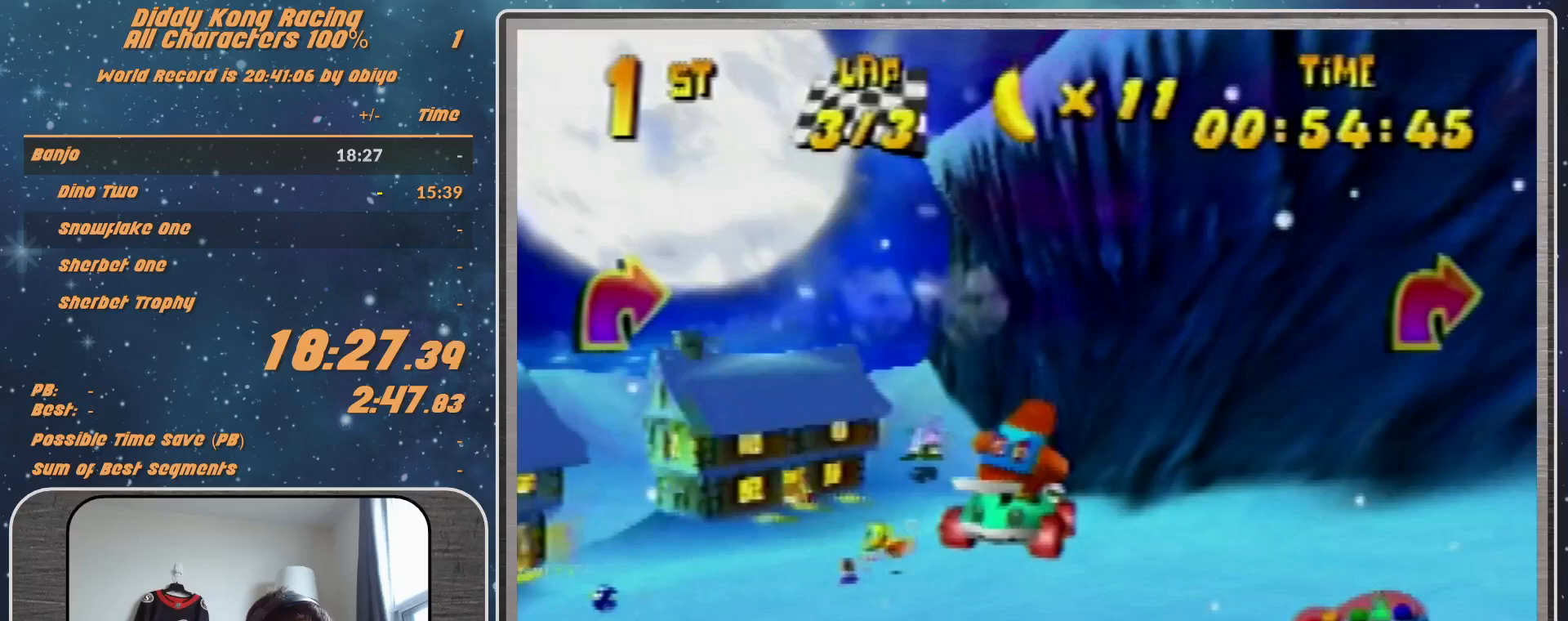
{"buttons": ["A", "R1"], "left_stick": "up-right", "events": [[100, "left_stick", "right"], [200, "A", "down"], [200, "R1", "down"], [267, "A", "up"], [267, "left_stick", "up-right"], [367, "A", "down"], [400, "A", "up"], [500, "A", "down"]]}
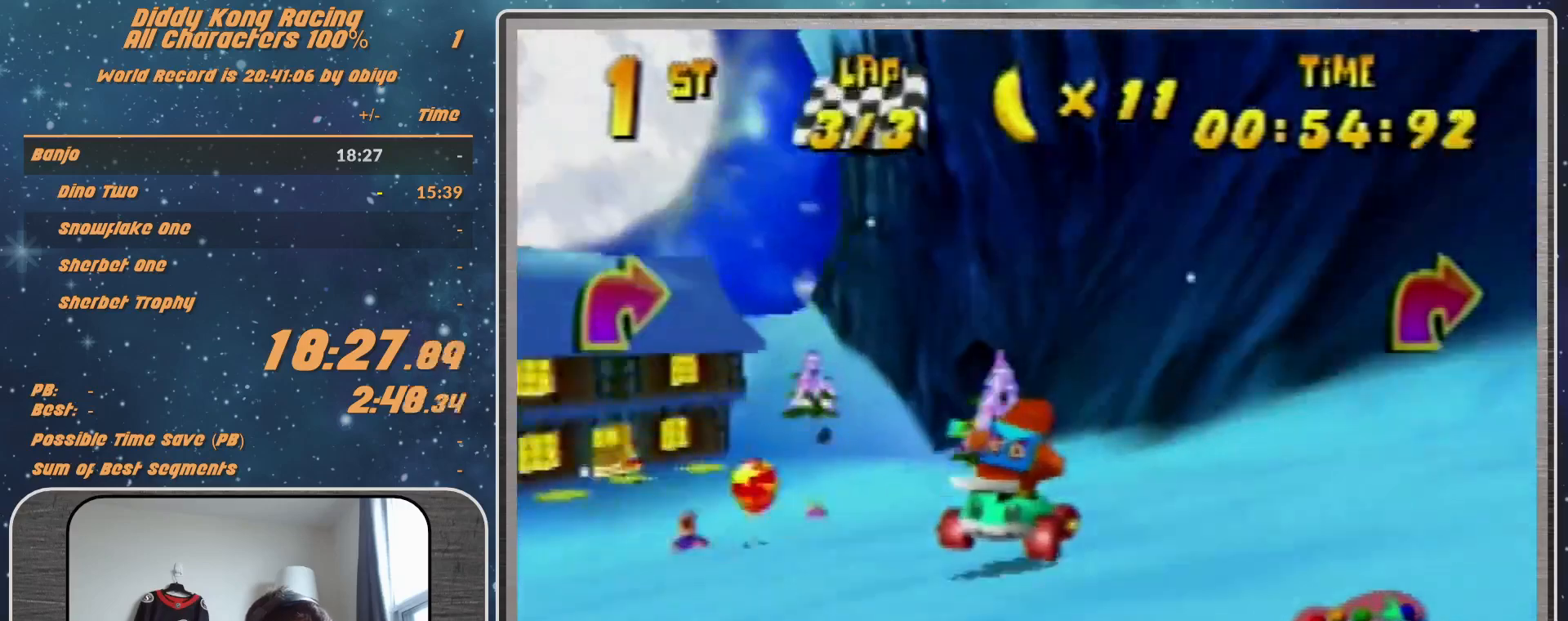
{"buttons": ["A", "R1"], "left_stick": "up-right", "events": [[100, "A", "up"], [167, "A", "down"], [233, "A", "up"], [233, "left_stick", "up-left"], [500, "A", "down"], [500, "left_stick", "up-right"]]}
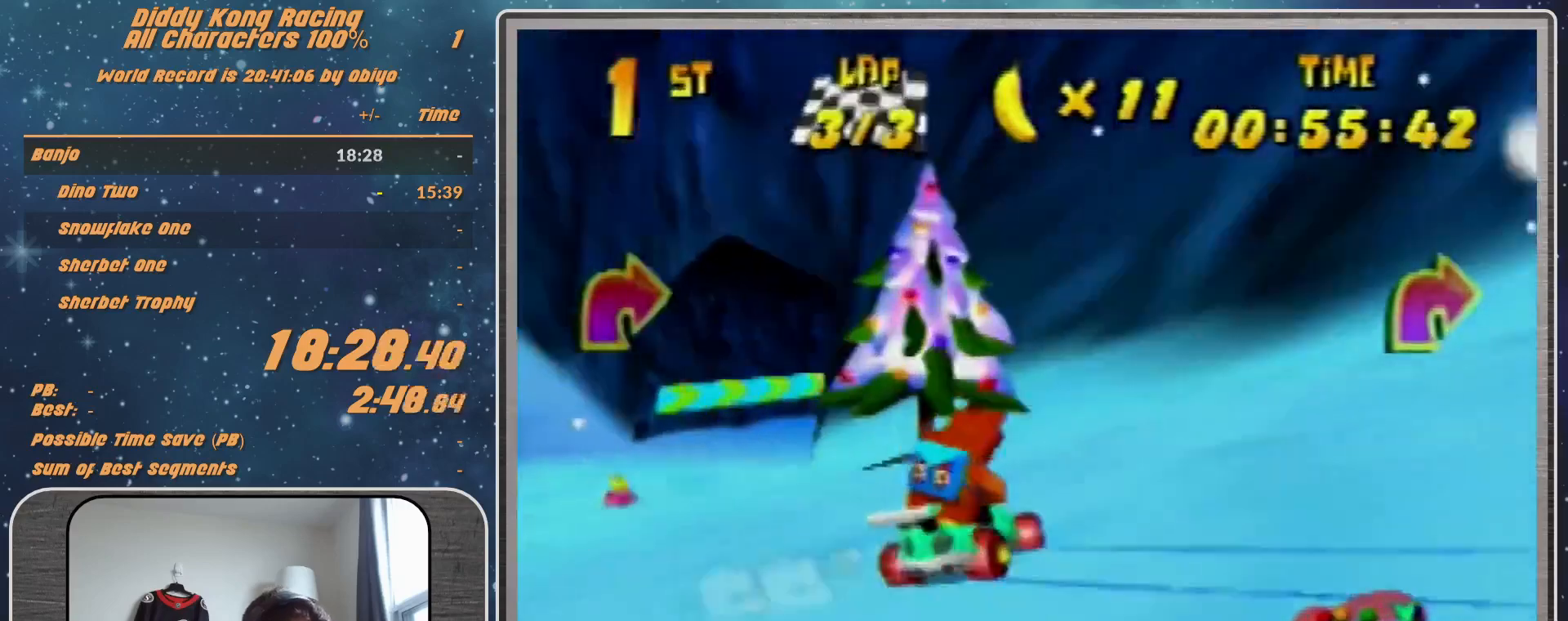
{"buttons": ["A", "R1"], "left_stick": "up-right", "events": [[33, "A", "up"], [133, "A", "down"], [200, "A", "up"], [267, "left_stick", "up-left"], [333, "A", "down"], [333, "left_stick", "up-right"], [400, "A", "up"], [500, "A", "down"]]}
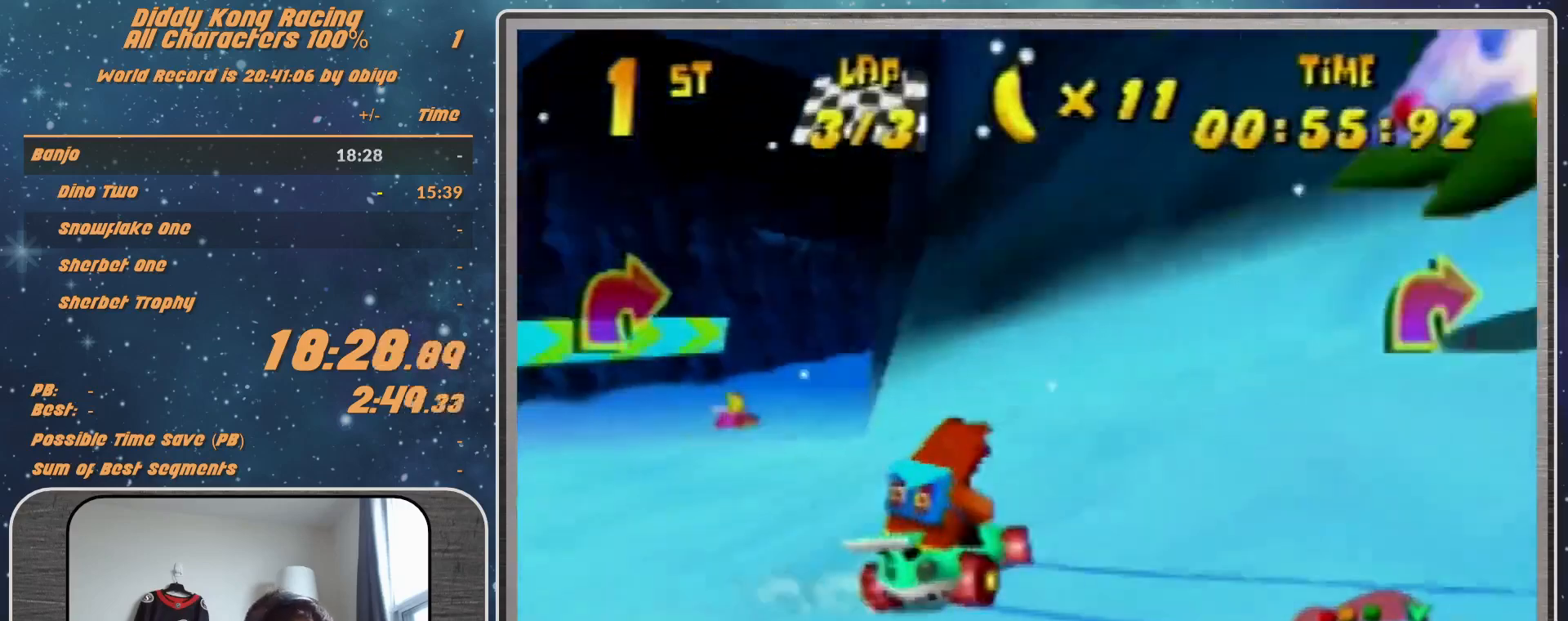
{"buttons": ["R1"], "left_stick": "left", "events": [[67, "A", "up"], [67, "left_stick", "up-left"], [100, "R1", "up"], [167, "A", "down"], [167, "left_stick", "left"], [200, "A", "up"], [200, "R1", "down"], [300, "A", "down"], [333, "A", "up"]]}
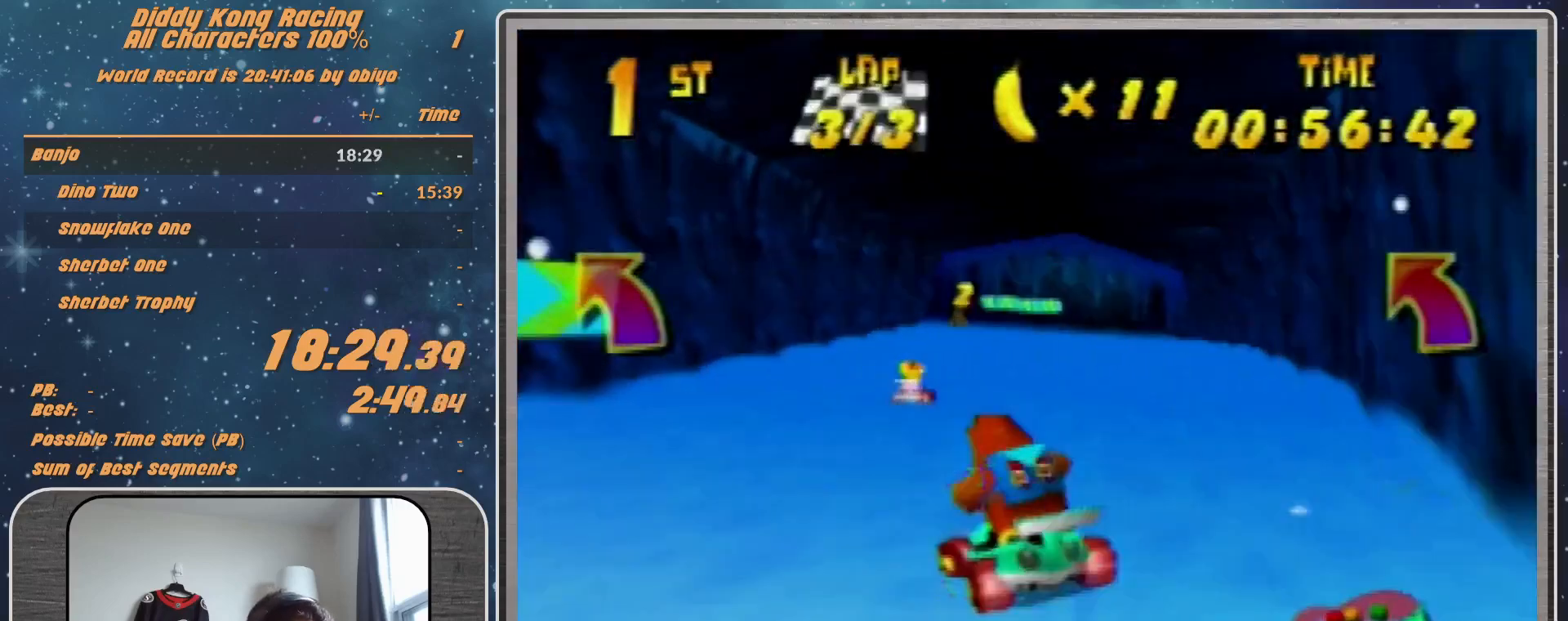
{"buttons": ["A", "R1"], "left_stick": "left", "events": [[100, "A", "down"], [133, "A", "up"], [233, "A", "down"], [333, "A", "up"], [500, "A", "down"]]}